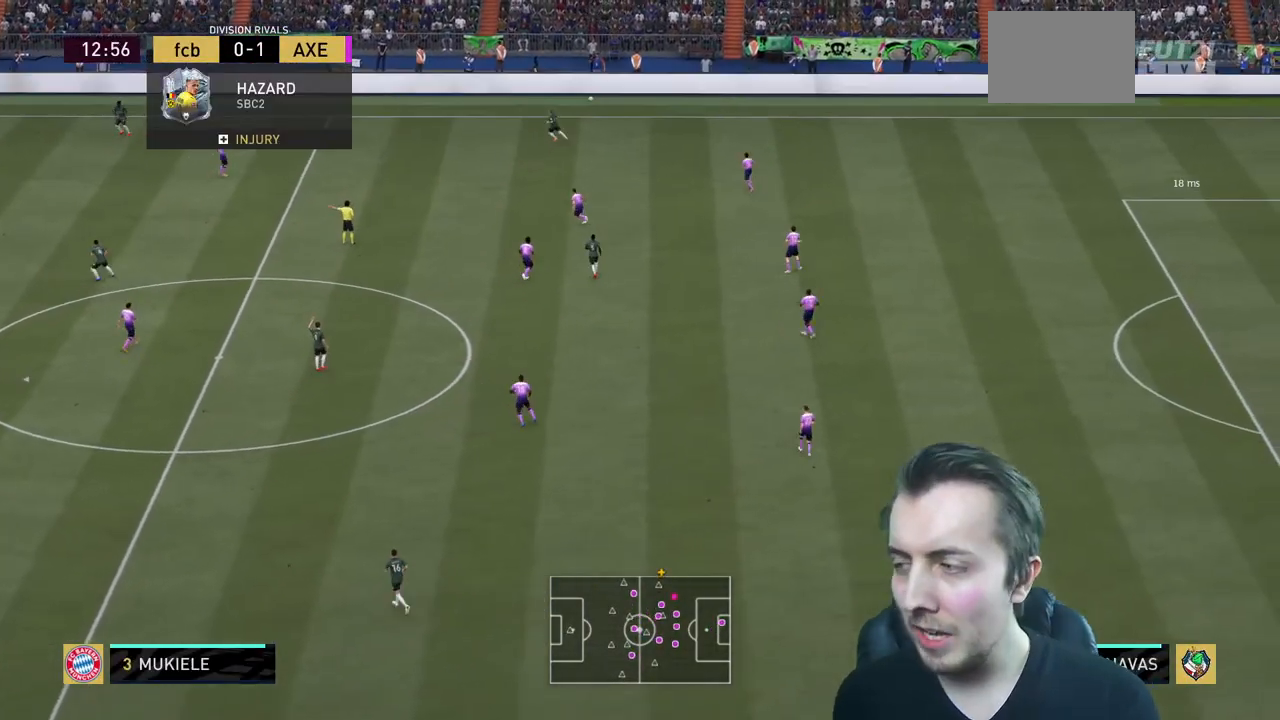
Gameplay with a controller (Xbox layout); each line is a JSON object with the inputs held at the frame after it. "events" lists button and stick changes between this image and that frame as [ms after this image, input, new state], when the widget could be followed in between. Not read: L3 R3.
{"buttons": [], "left_stick": "center", "right_stick": "center", "events": []}
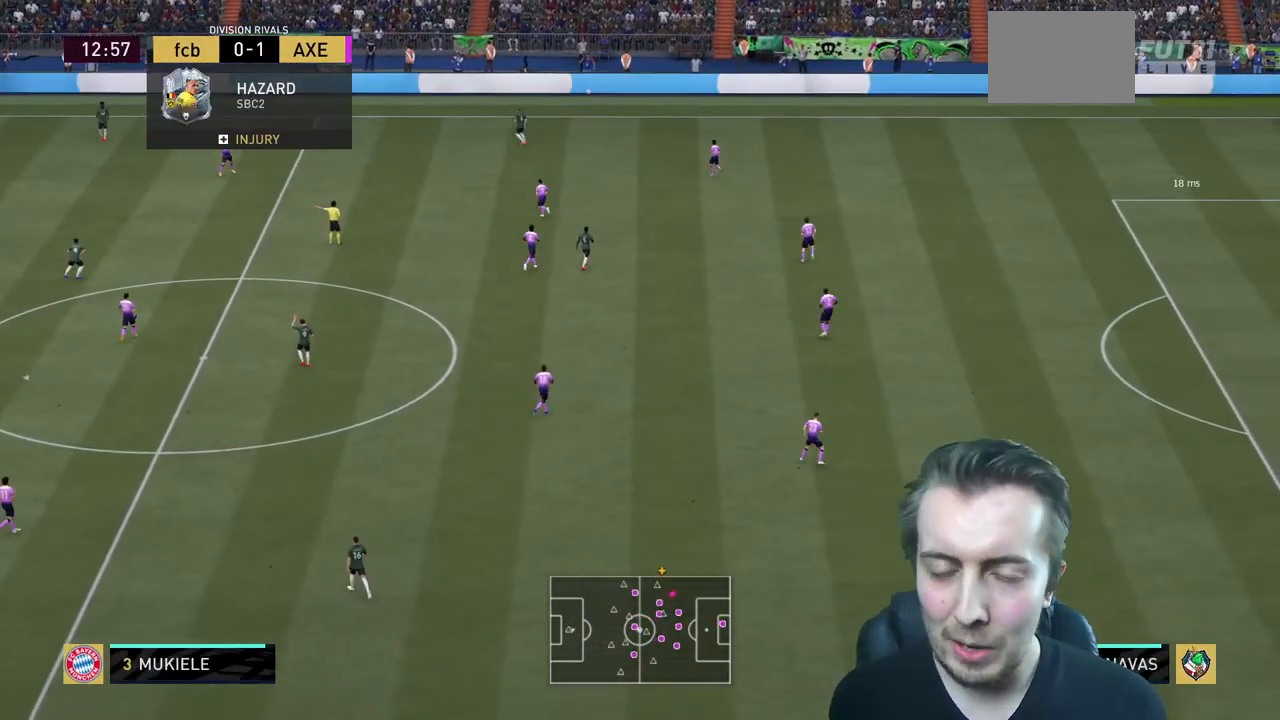
{"buttons": [], "left_stick": "center", "right_stick": "center", "events": []}
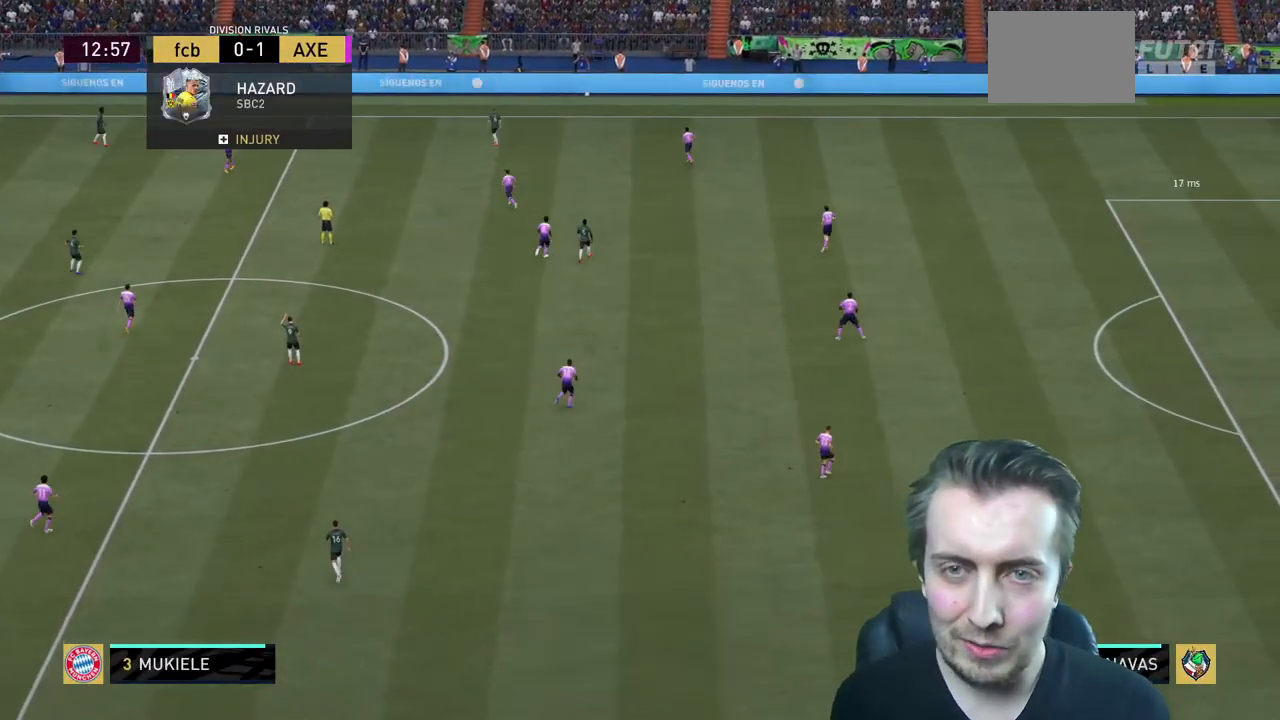
{"buttons": [], "left_stick": "center", "right_stick": "center"}
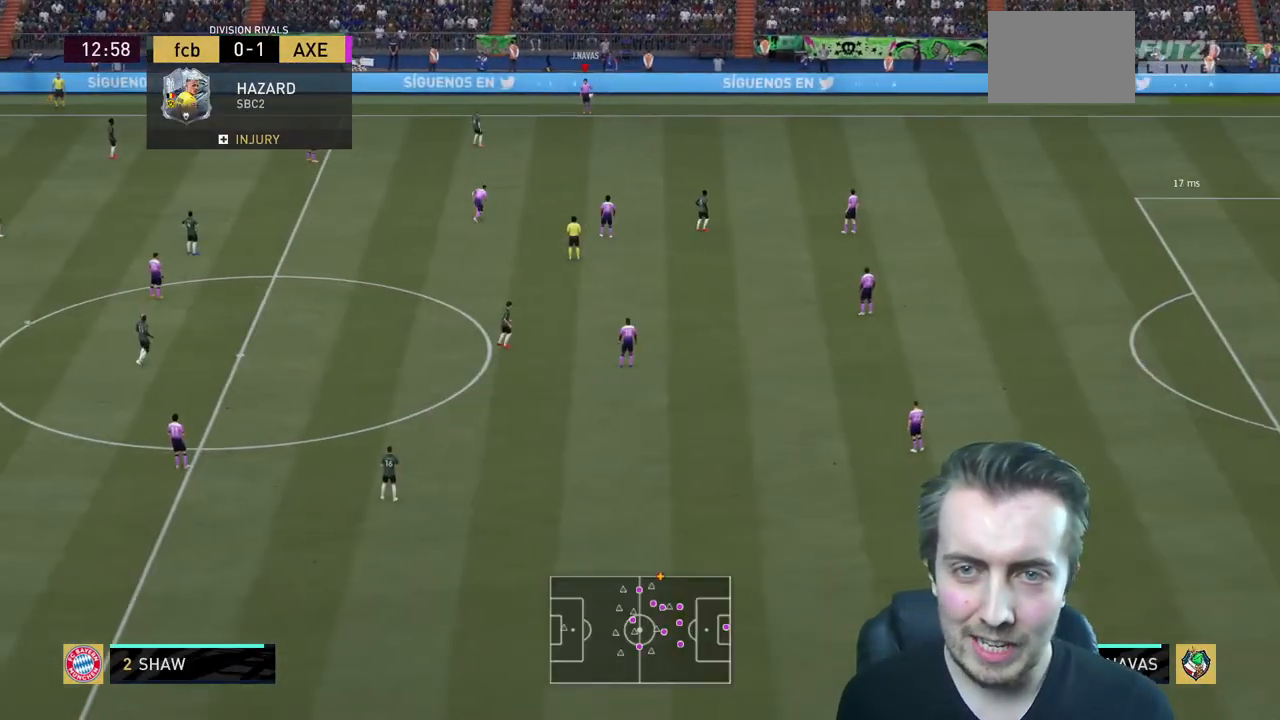
{"buttons": ["A", "R2"], "left_stick": "down-left", "right_stick": "center", "events": [[301, "left_stick", "down-left"], [434, "R2", "down"], [468, "A", "down"]]}
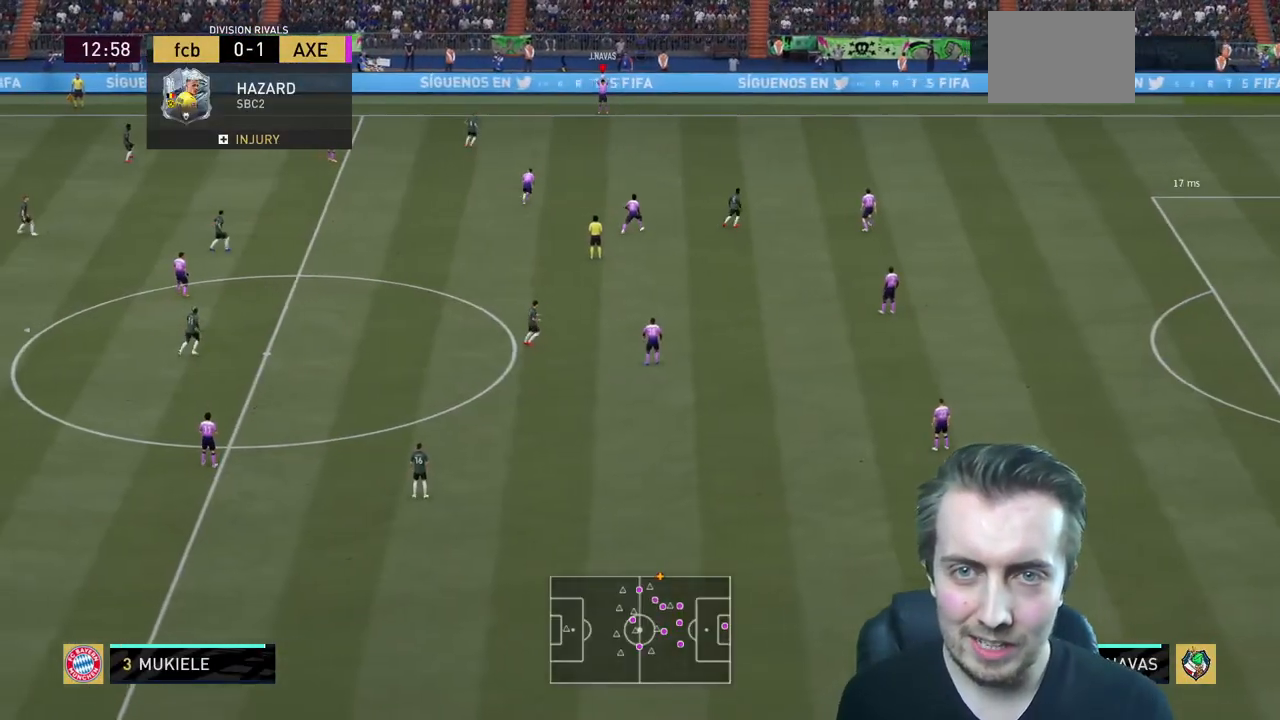
{"buttons": [], "left_stick": "center", "right_stick": "center", "events": [[133, "A", "up"], [200, "left_stick", "center"], [267, "R2", "up"]]}
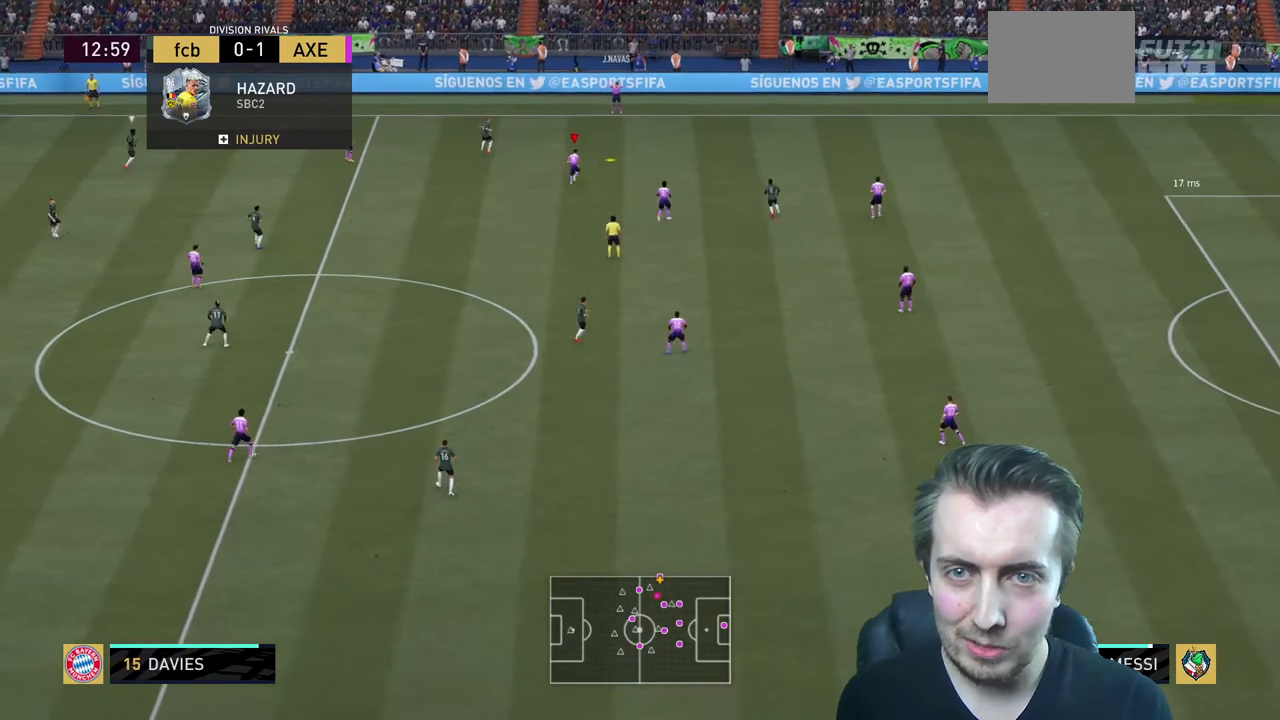
{"buttons": [], "left_stick": "up-left", "right_stick": "center", "events": [[367, "left_stick", "up-left"]]}
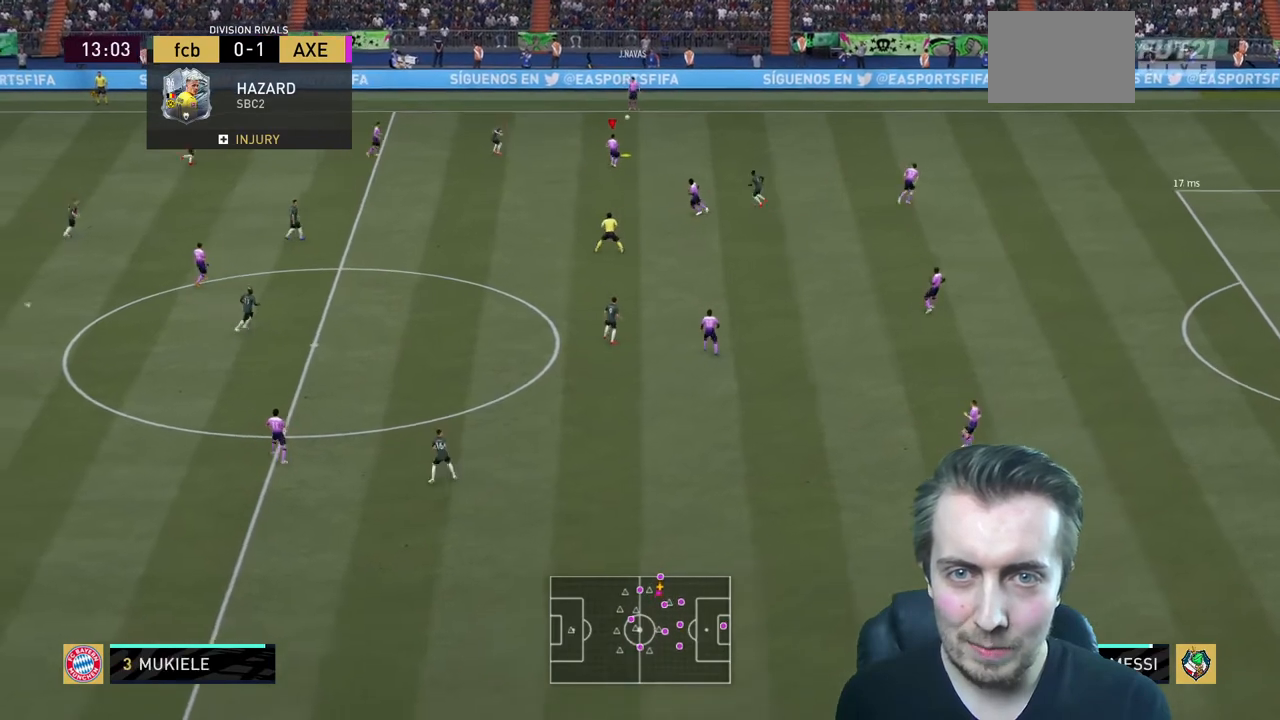
{"buttons": [], "left_stick": "up-left", "right_stick": "center", "events": [[167, "A", "down"], [300, "A", "up"], [367, "L1", "down"], [500, "L1", "up"]]}
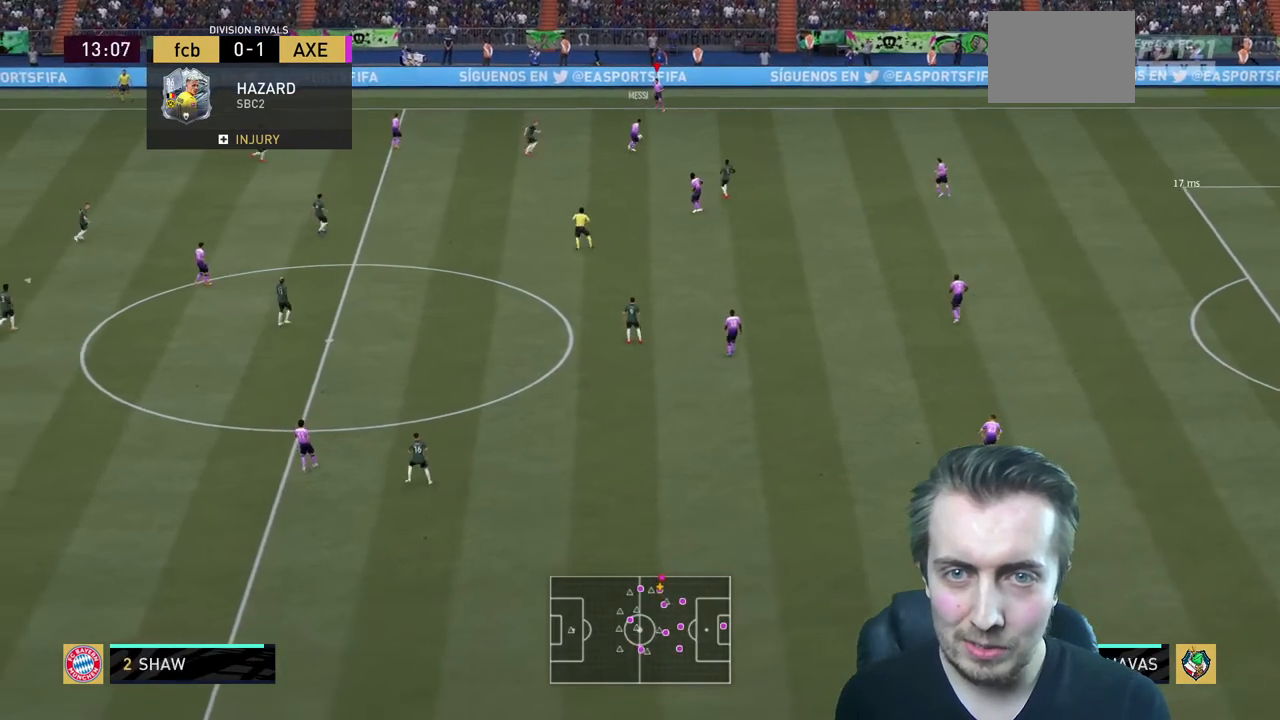
{"buttons": [], "left_stick": "left", "right_stick": "center", "events": [[34, "left_stick", "center"], [267, "left_stick", "left"]]}
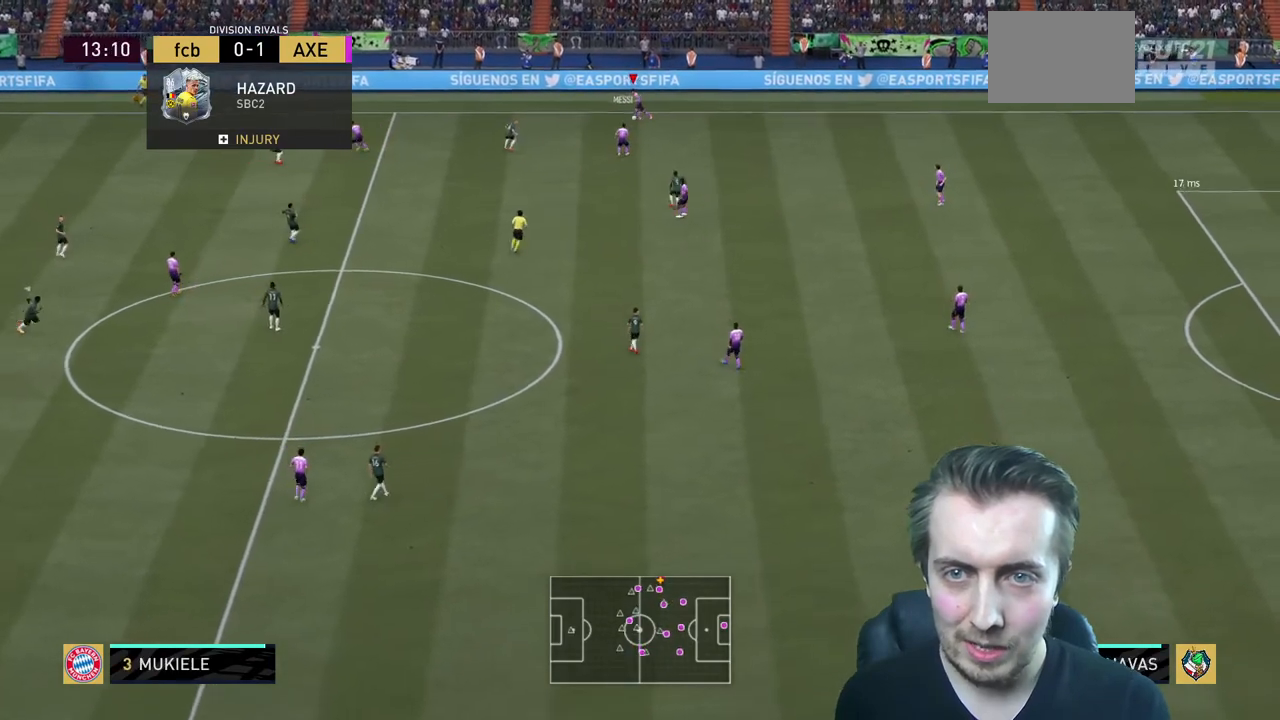
{"buttons": [], "left_stick": "left", "right_stick": "center", "events": [[67, "A", "down"], [200, "A", "up"]]}
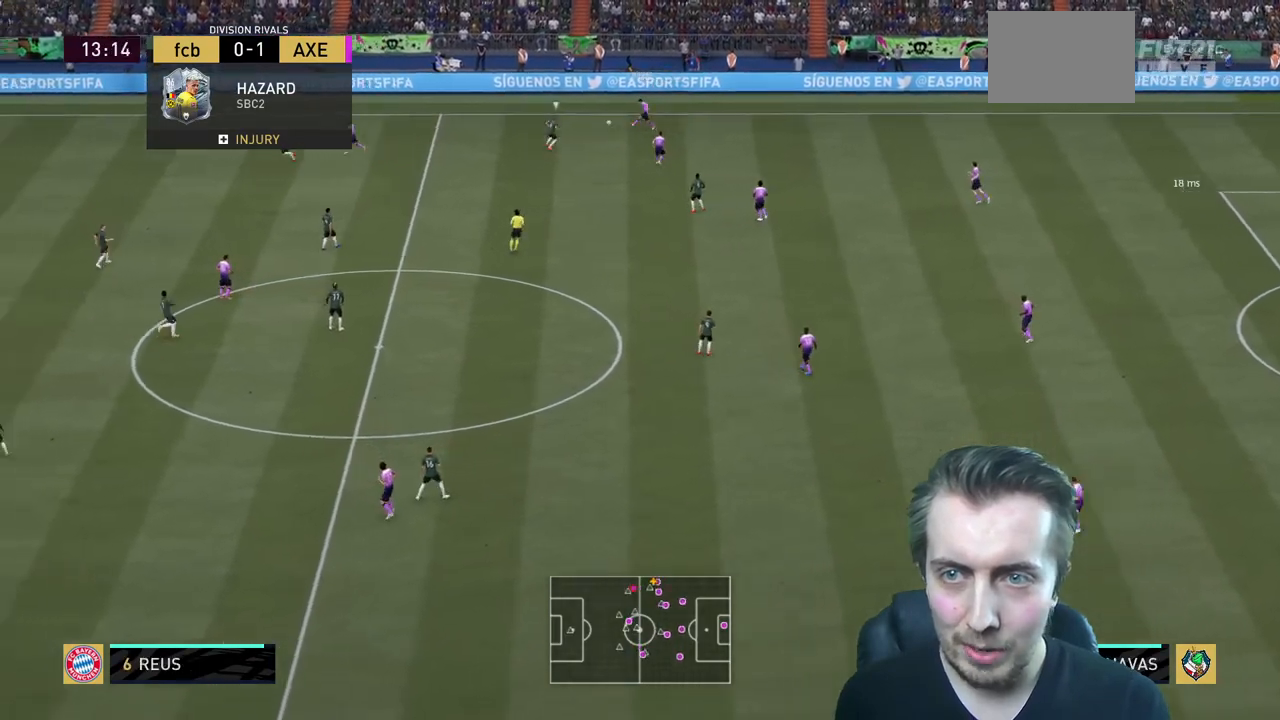
{"buttons": [], "left_stick": "down", "right_stick": "center", "events": [[67, "left_stick", "center"], [434, "left_stick", "down"]]}
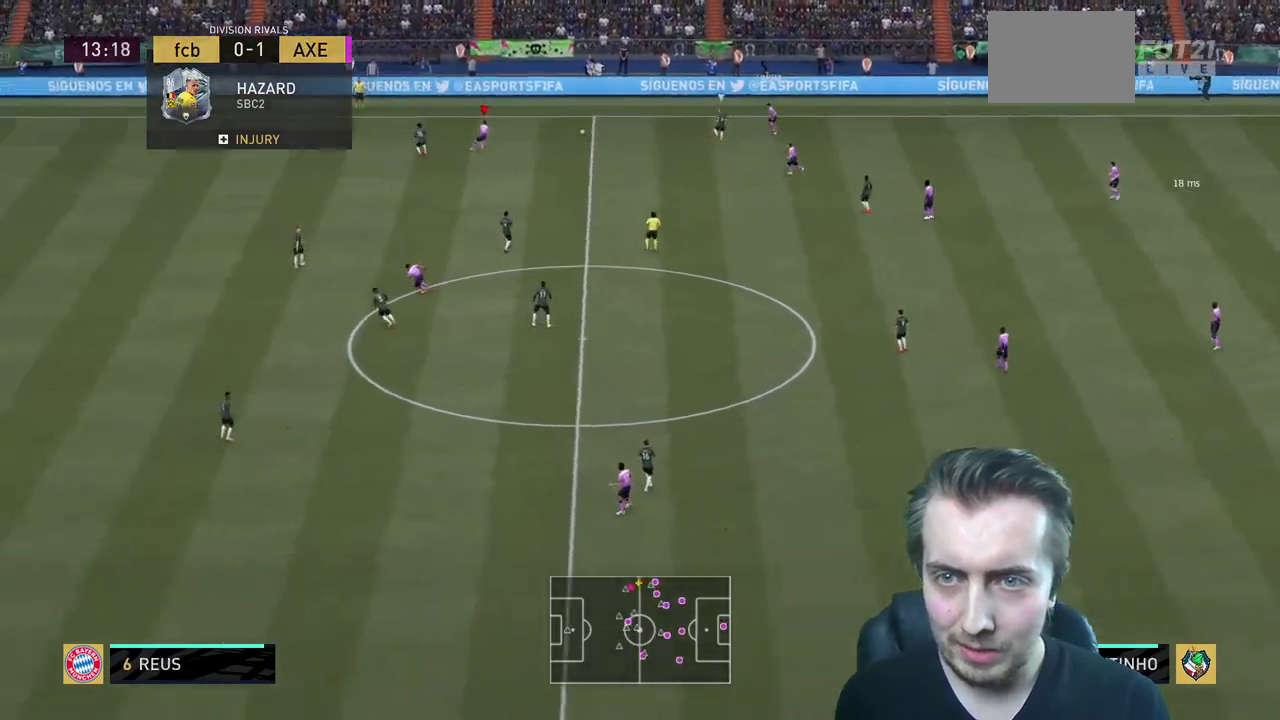
{"buttons": [], "left_stick": "down", "right_stick": "center", "events": []}
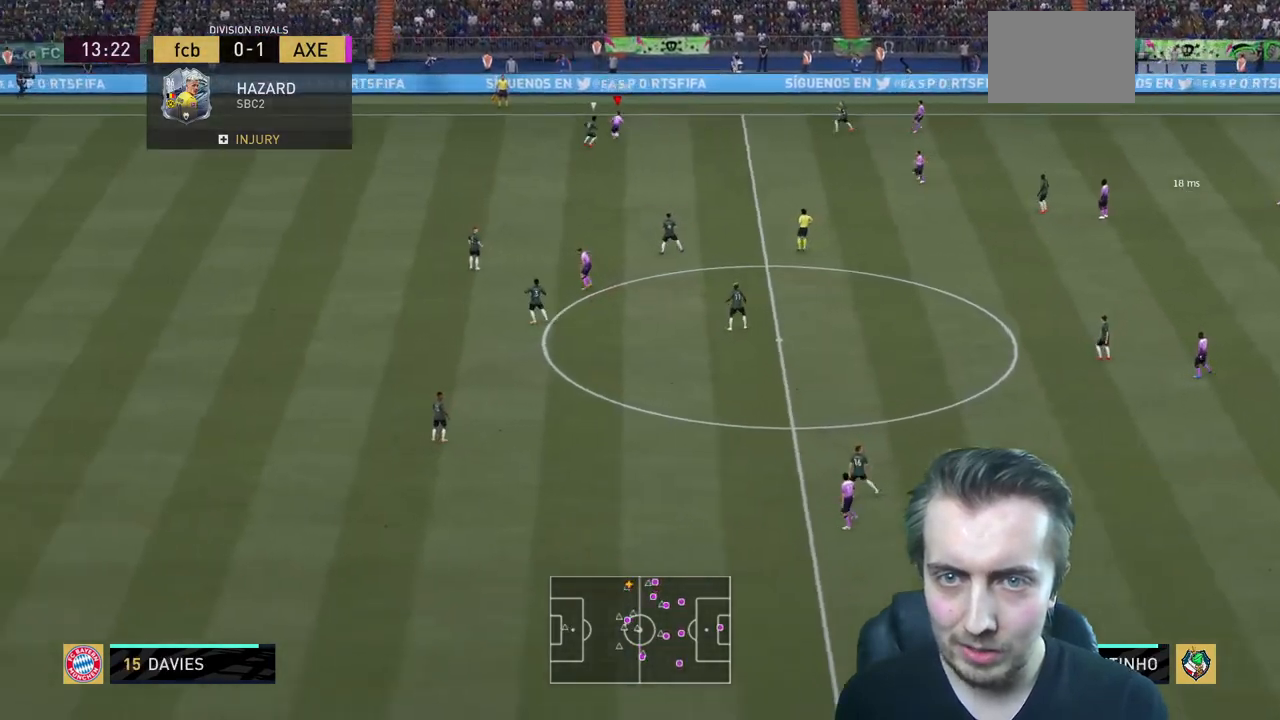
{"buttons": [], "left_stick": "center", "right_stick": "center", "events": [[334, "left_stick", "center"]]}
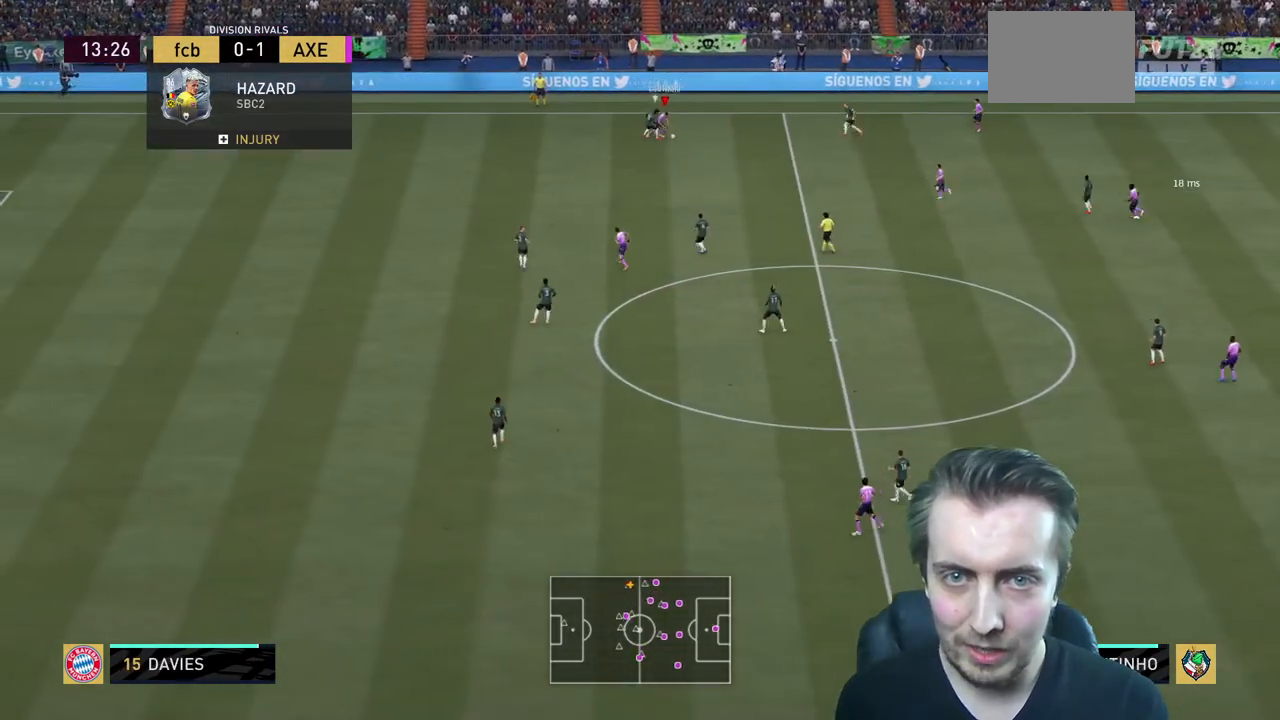
{"buttons": ["L1"], "left_stick": "down", "right_stick": "center", "events": [[367, "A", "down"], [367, "L1", "down"], [367, "left_stick", "down"], [500, "A", "up"]]}
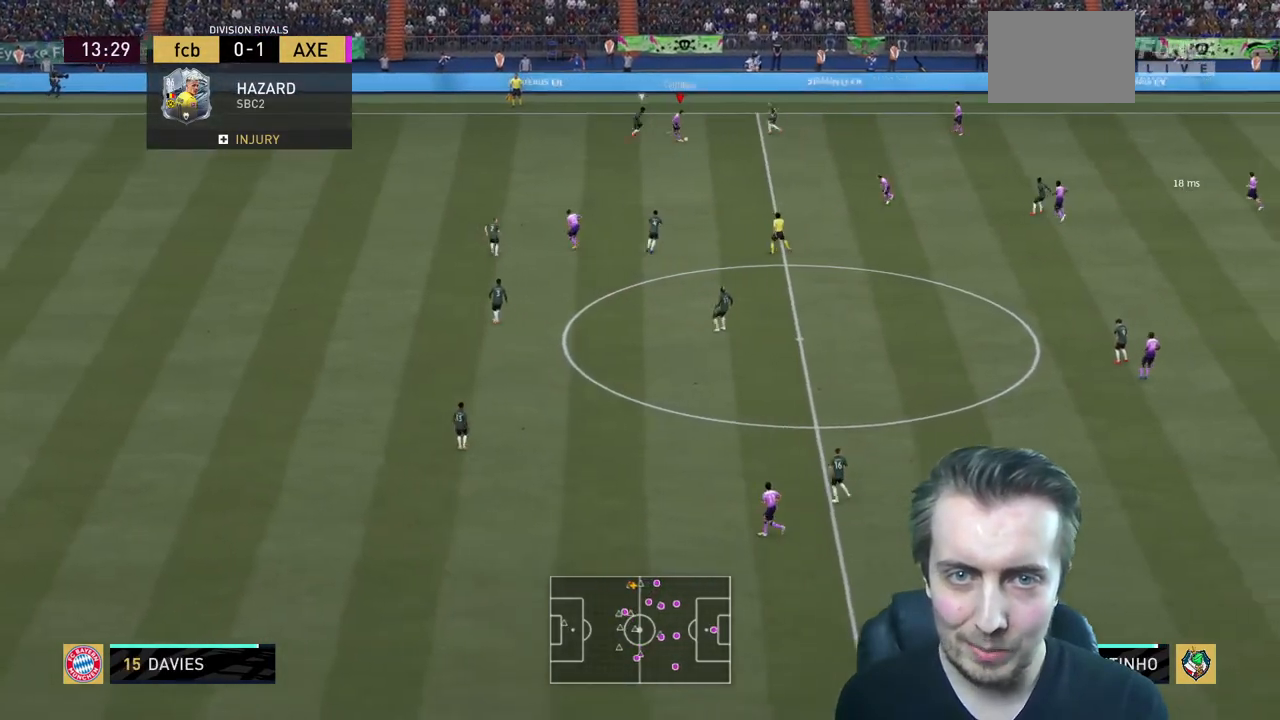
{"buttons": [], "left_stick": "center", "right_stick": "center", "events": [[67, "L1", "up"], [468, "left_stick", "center"]]}
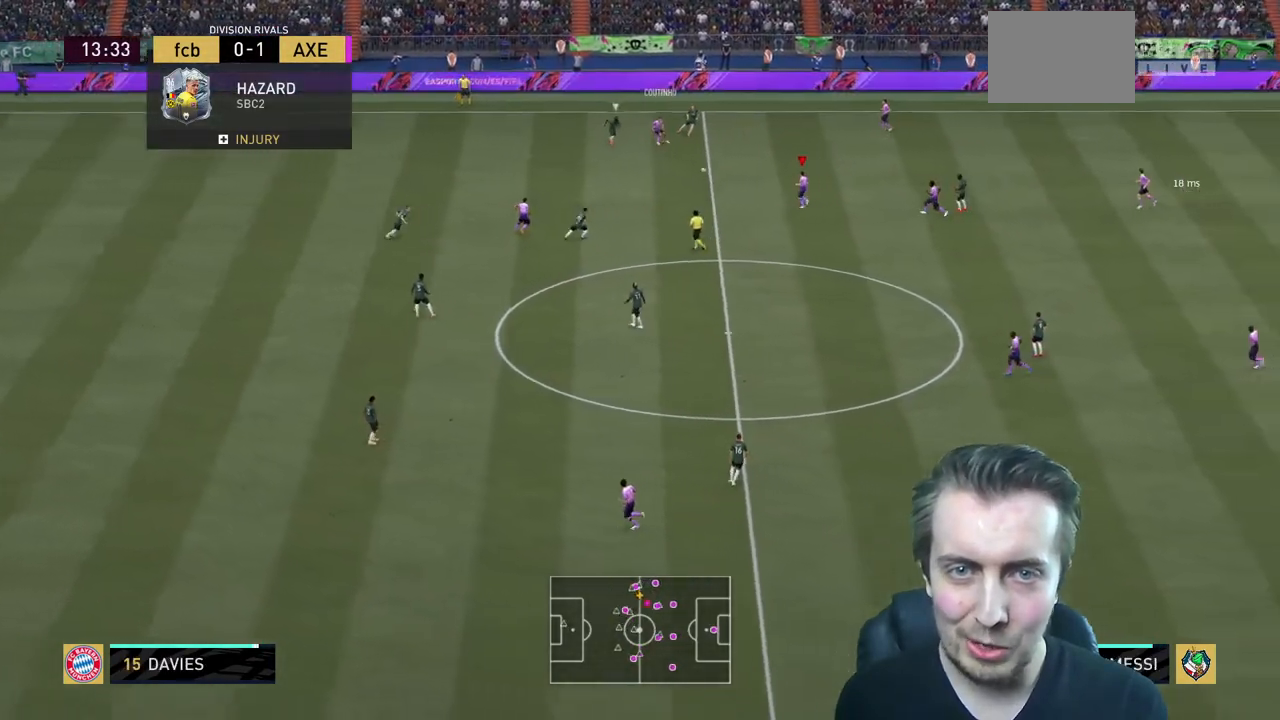
{"buttons": ["Y"], "left_stick": "left", "right_stick": "center", "events": [[100, "left_stick", "left"], [434, "Y", "down"]]}
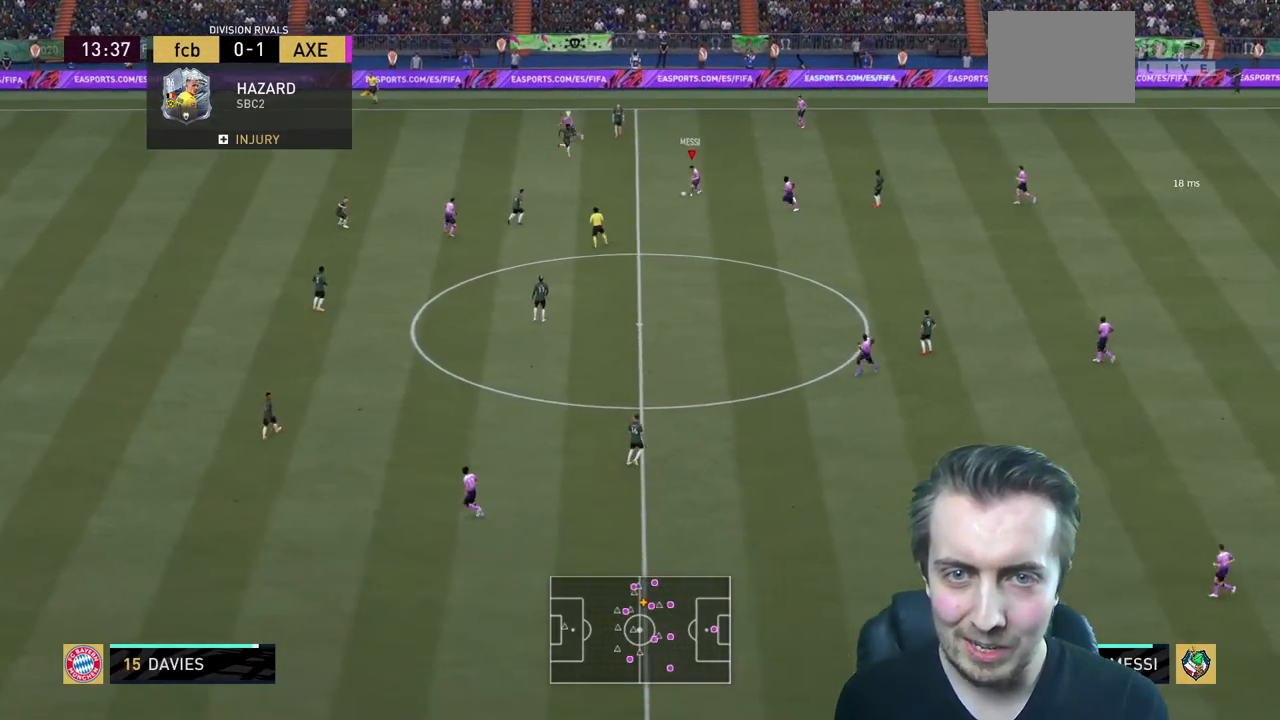
{"buttons": ["R2"], "left_stick": "left", "right_stick": "center", "events": [[34, "R2", "down"], [67, "Y", "up"]]}
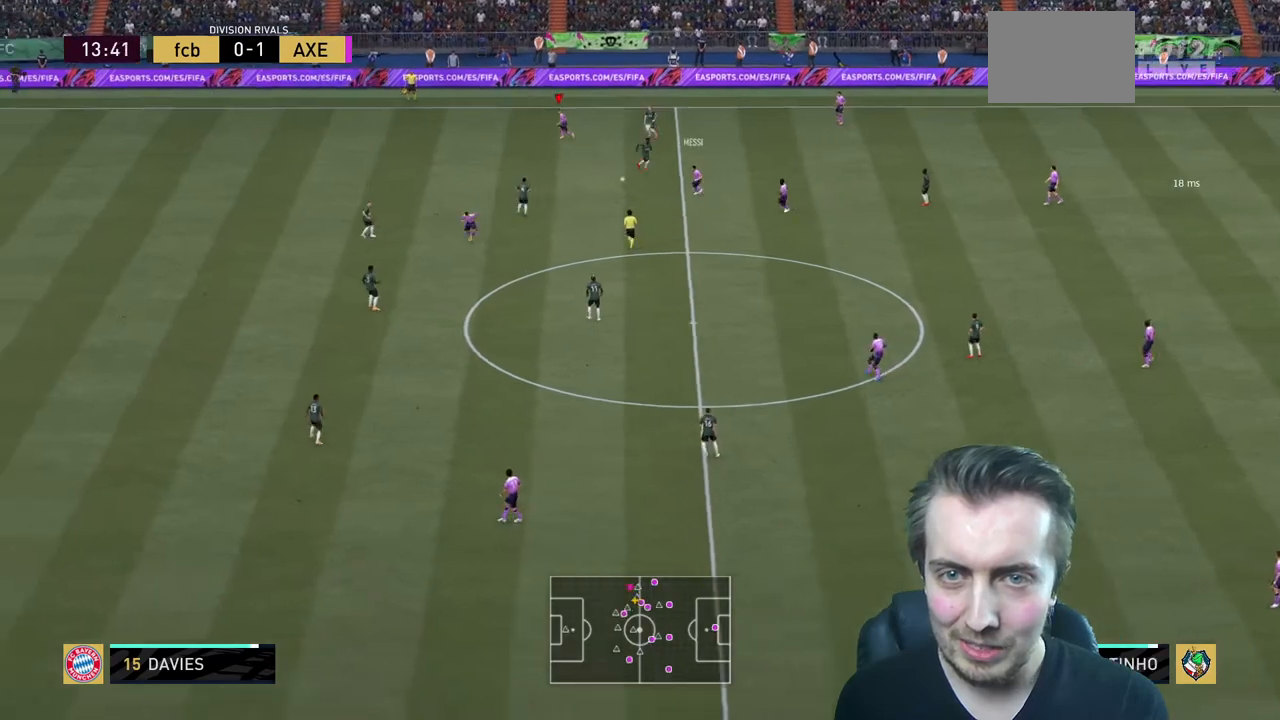
{"buttons": ["R2"], "left_stick": "left", "right_stick": "center", "events": []}
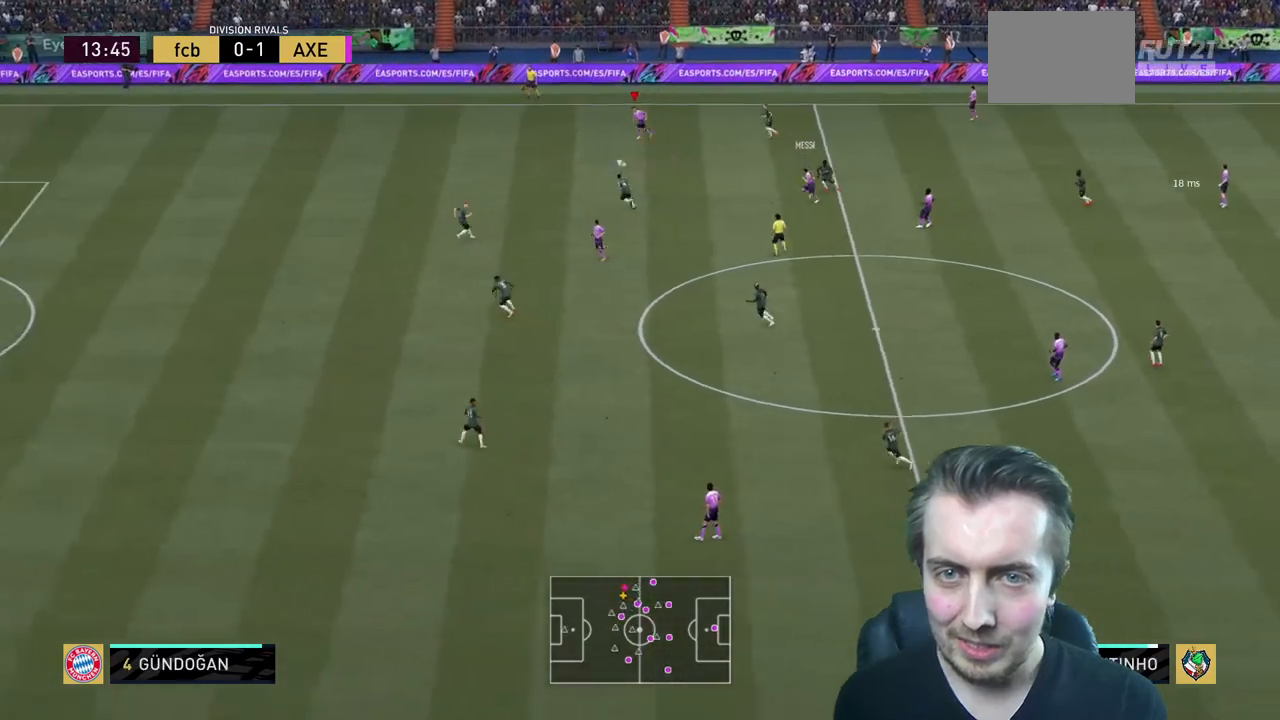
{"buttons": ["R2"], "left_stick": "left", "right_stick": "center", "events": []}
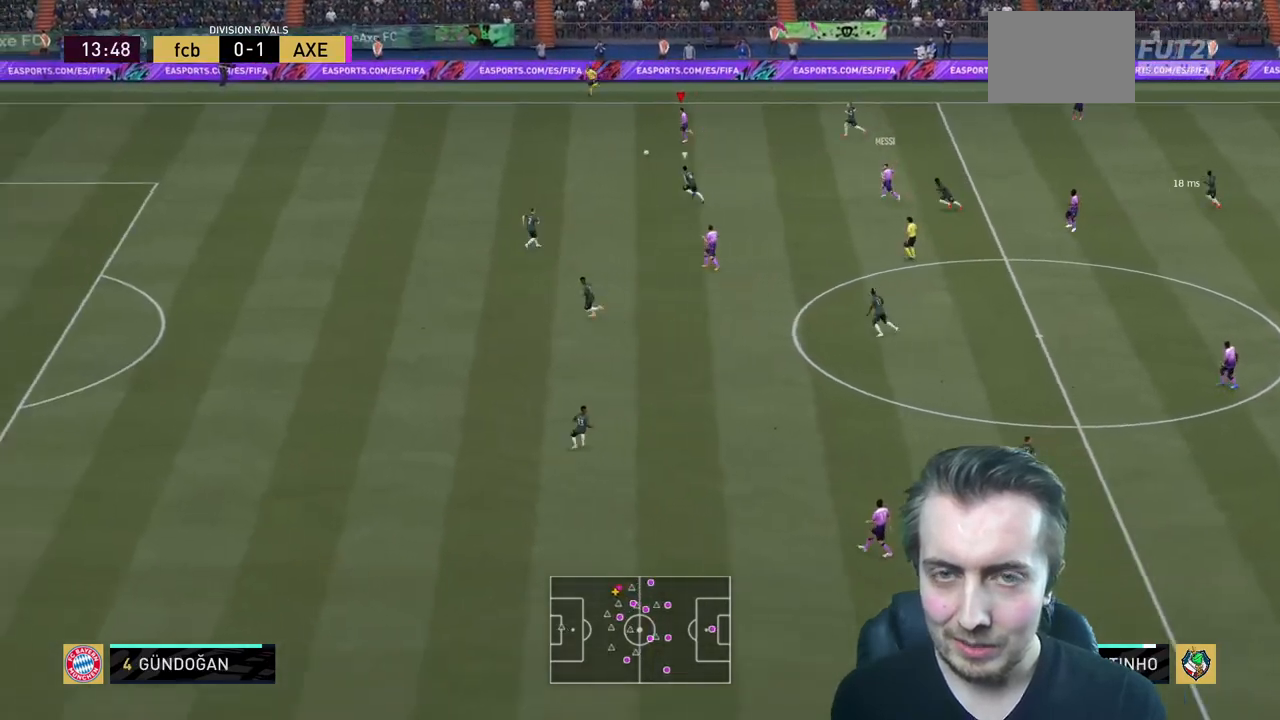
{"buttons": ["R2"], "left_stick": "left", "right_stick": "left", "events": [[400, "right_stick", "left"]]}
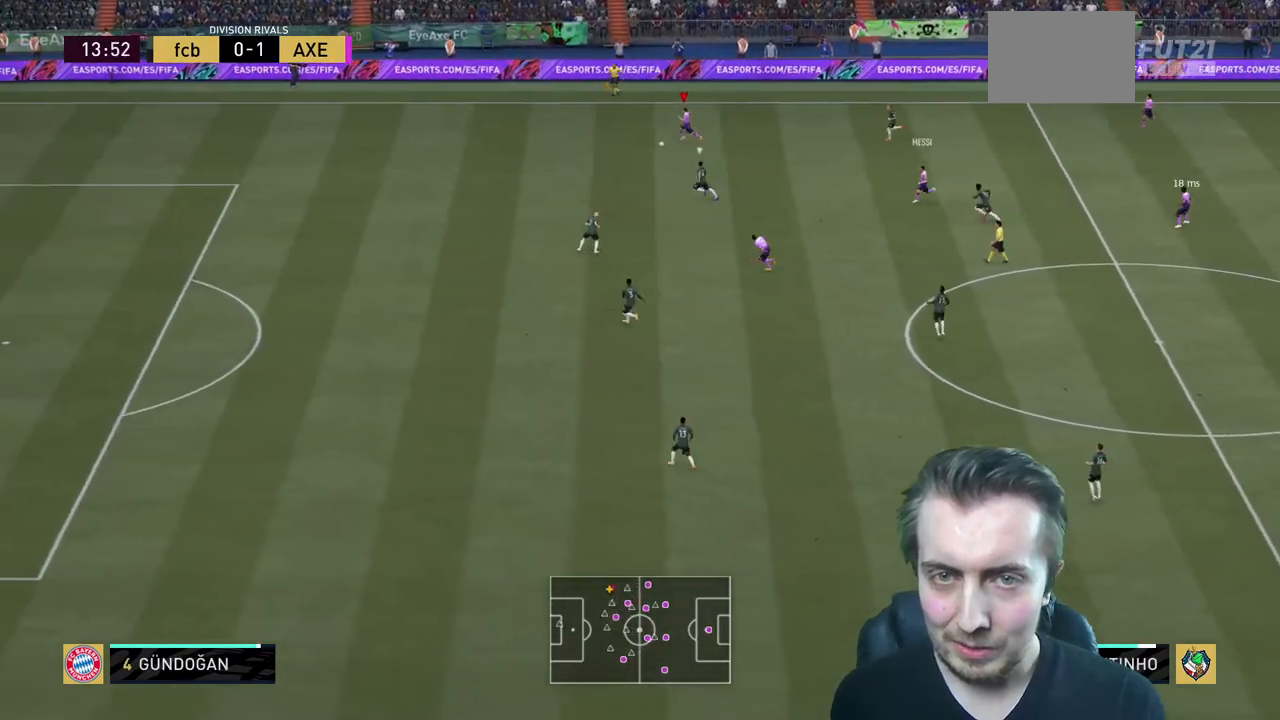
{"buttons": ["R2"], "left_stick": "left", "right_stick": "left", "events": []}
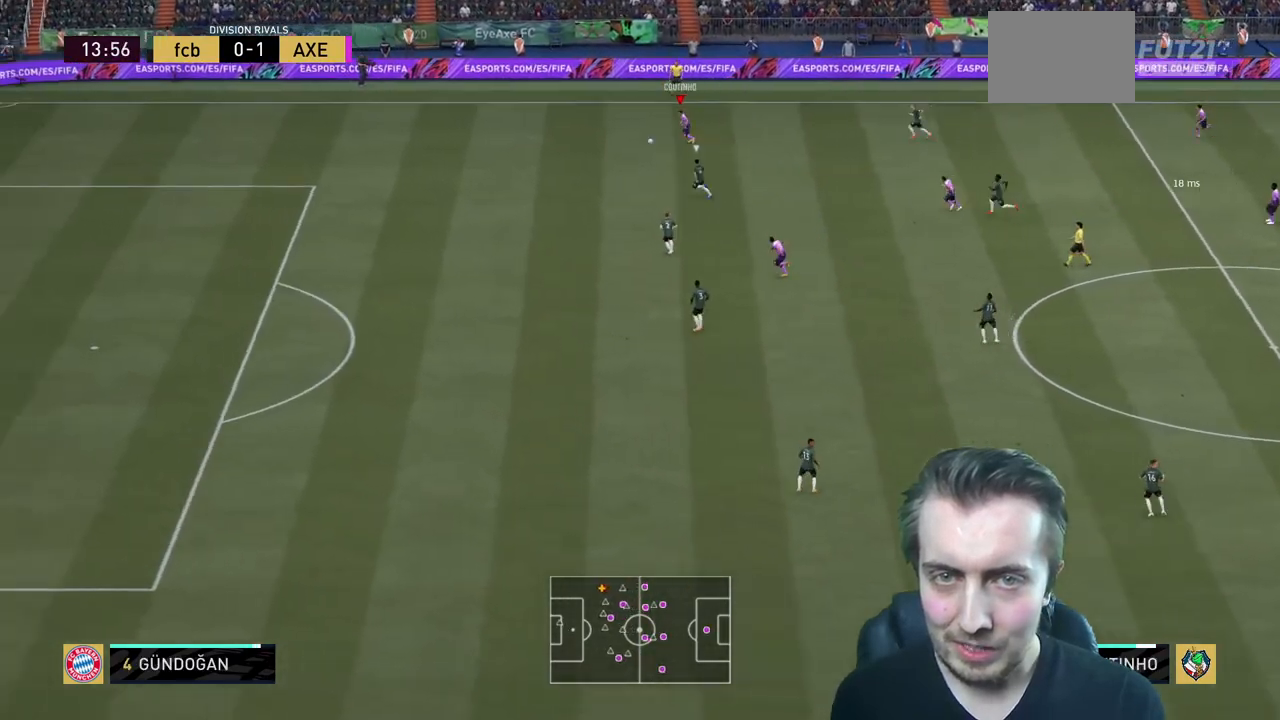
{"buttons": ["R2"], "left_stick": "left", "right_stick": "center", "events": [[367, "right_stick", "center"]]}
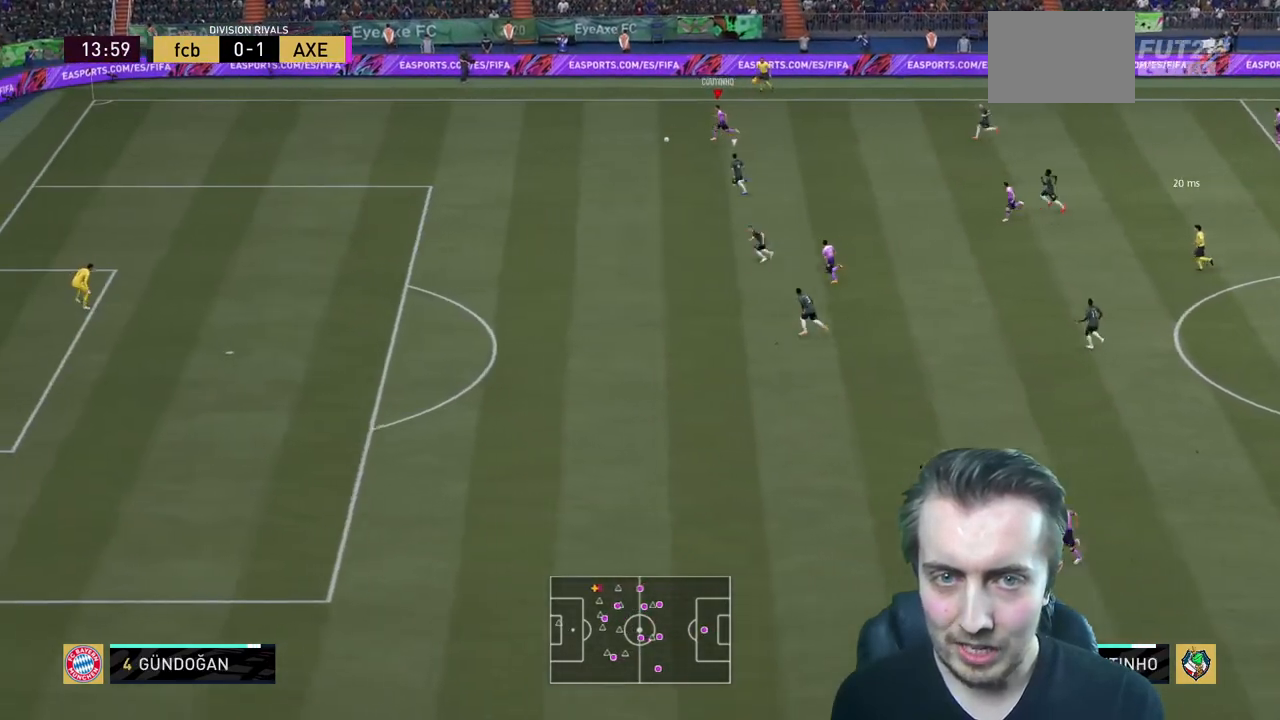
{"buttons": ["R2"], "left_stick": "left", "right_stick": "center", "events": []}
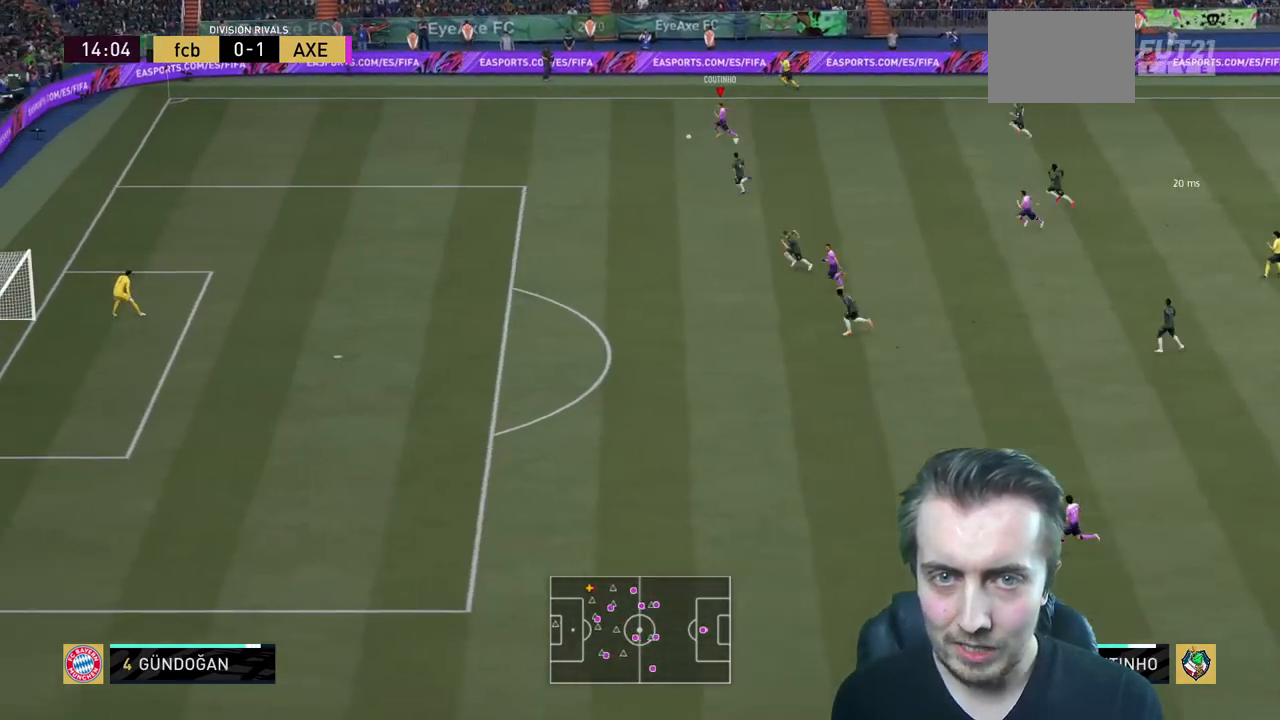
{"buttons": ["R2"], "left_stick": "left", "right_stick": "center", "events": []}
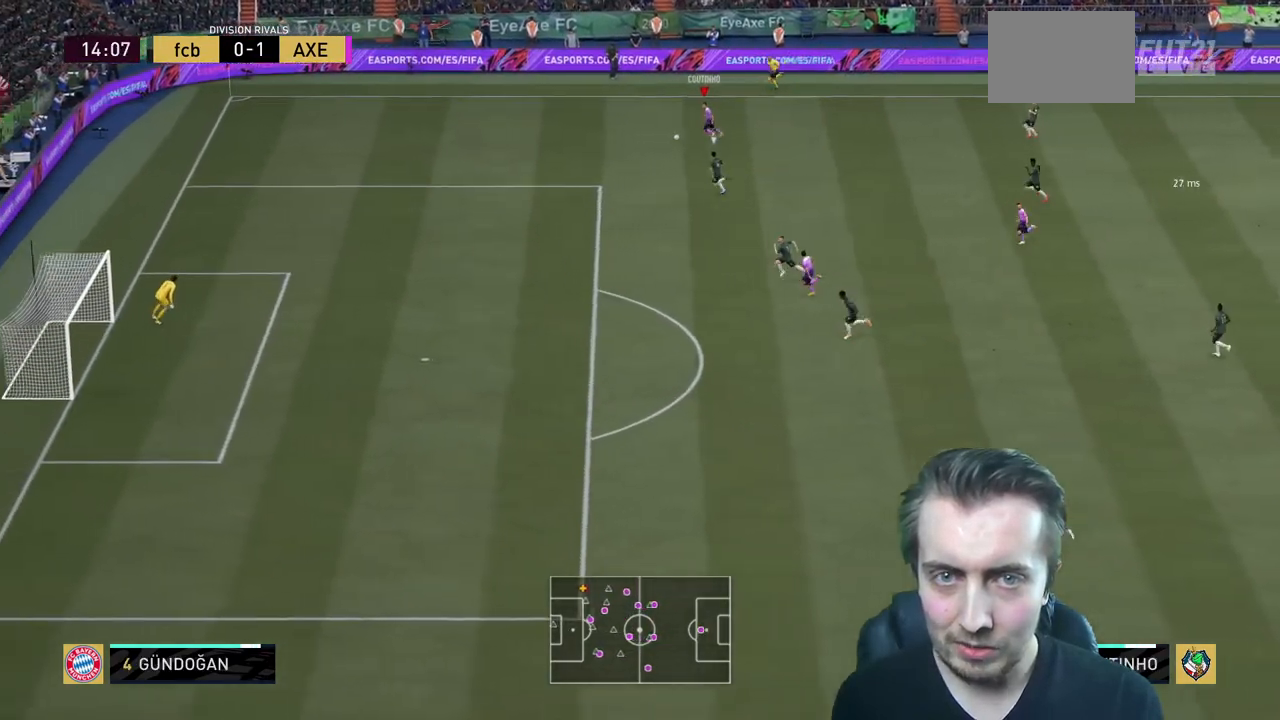
{"buttons": ["R2"], "left_stick": "down-left", "right_stick": "center", "events": [[134, "X", "down"], [167, "left_stick", "down-left"], [367, "X", "up"]]}
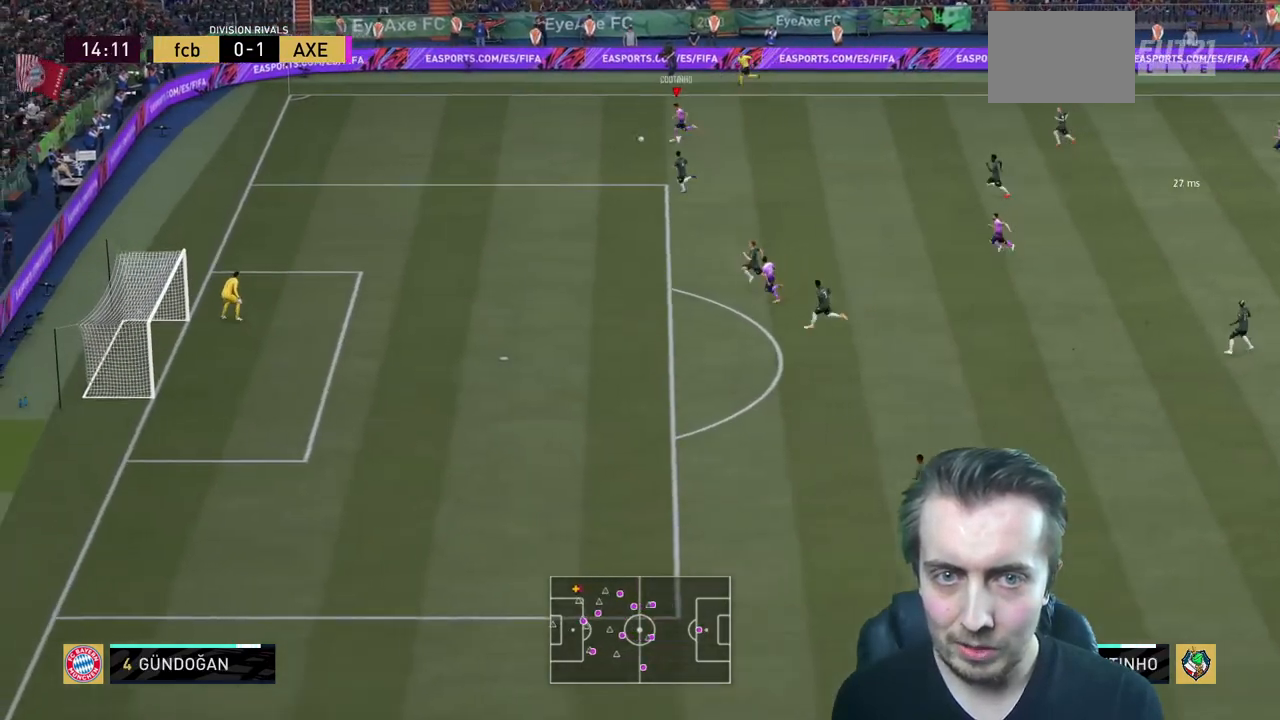
{"buttons": ["R2"], "left_stick": "left", "right_stick": "center", "events": [[234, "left_stick", "center"], [434, "left_stick", "left"]]}
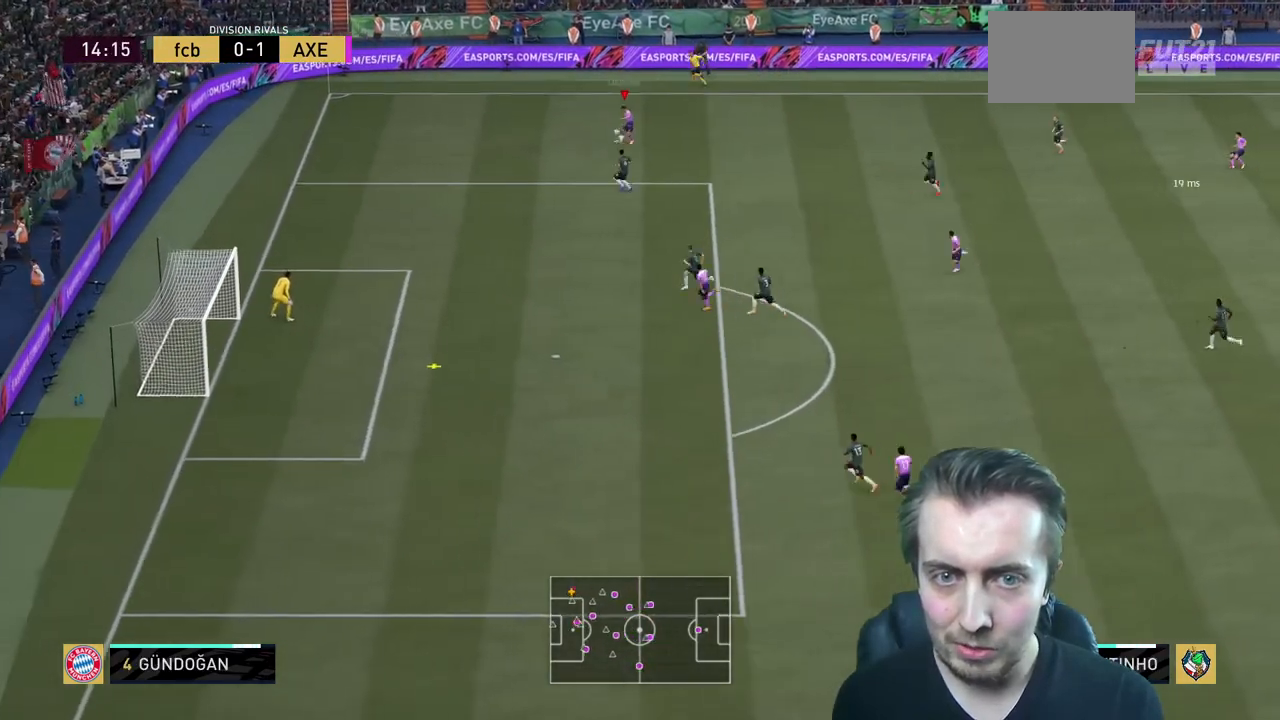
{"buttons": ["R2"], "left_stick": "left", "right_stick": "center", "events": []}
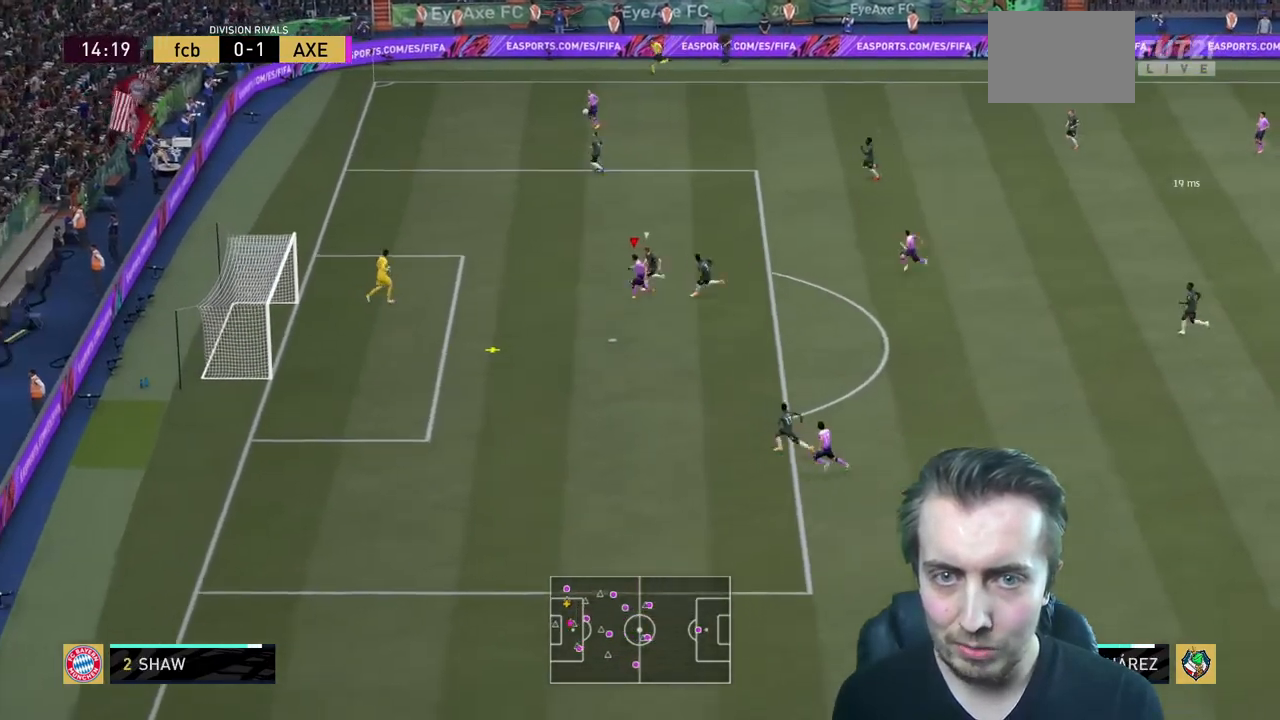
{"buttons": ["R2"], "left_stick": "left", "right_stick": "center"}
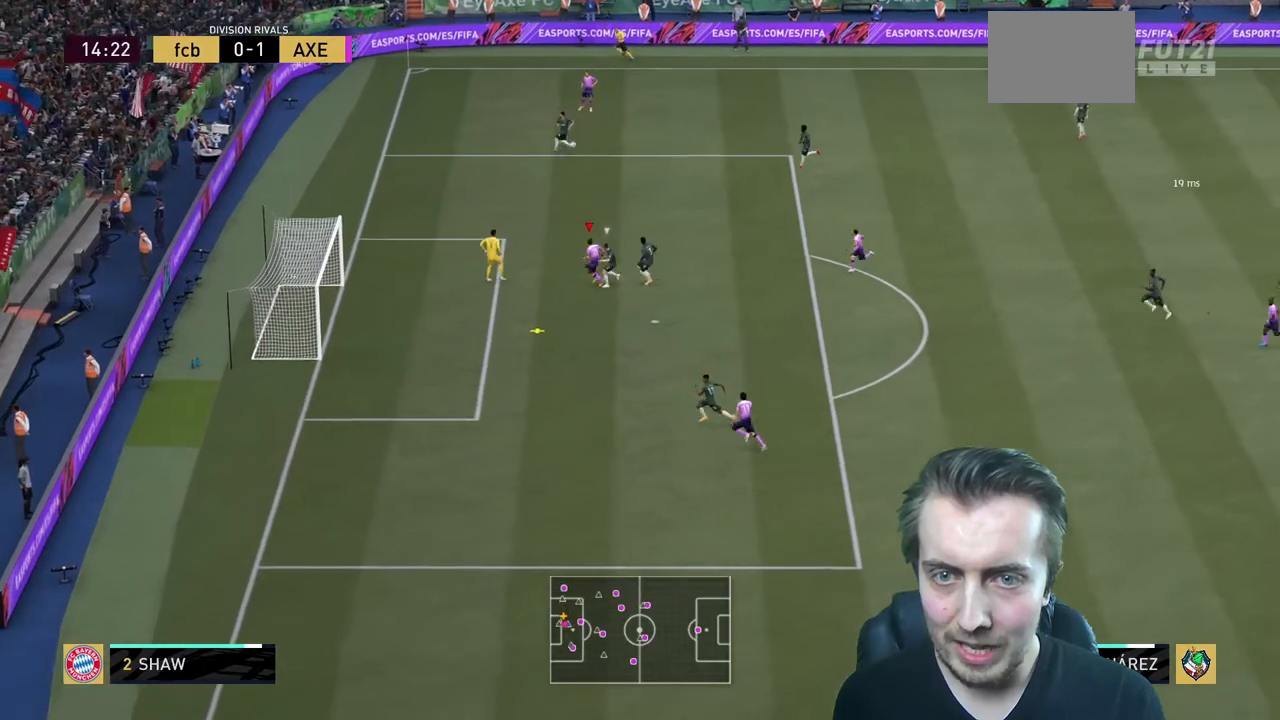
{"buttons": ["R2"], "left_stick": "left", "right_stick": "center", "events": []}
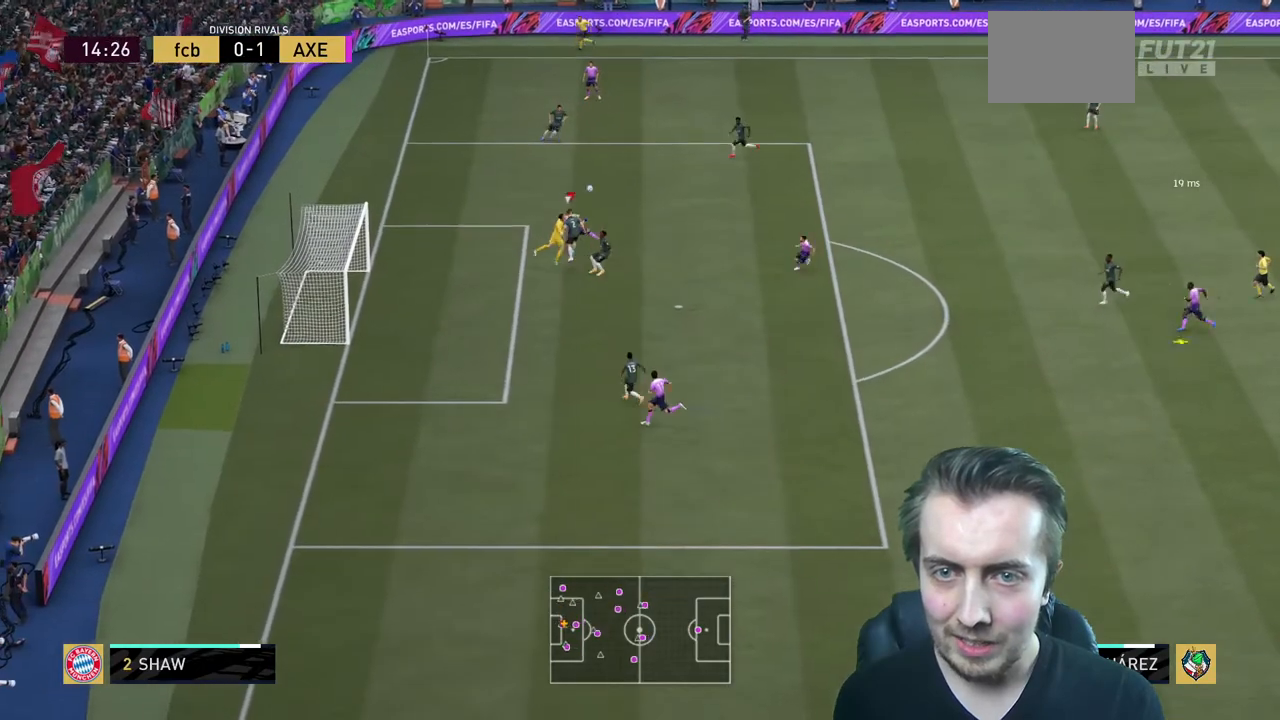
{"buttons": ["R2"], "left_stick": "left", "right_stick": "center", "events": []}
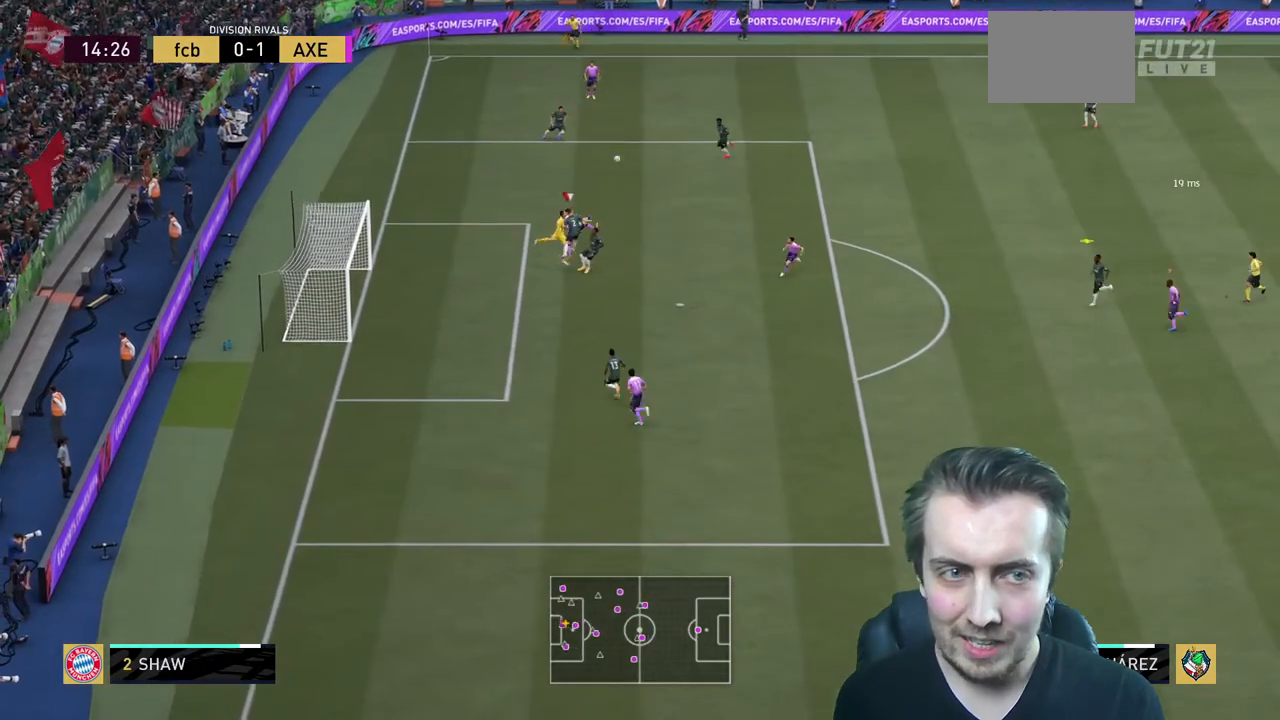
{"buttons": ["R2"], "left_stick": "left", "right_stick": "center", "events": []}